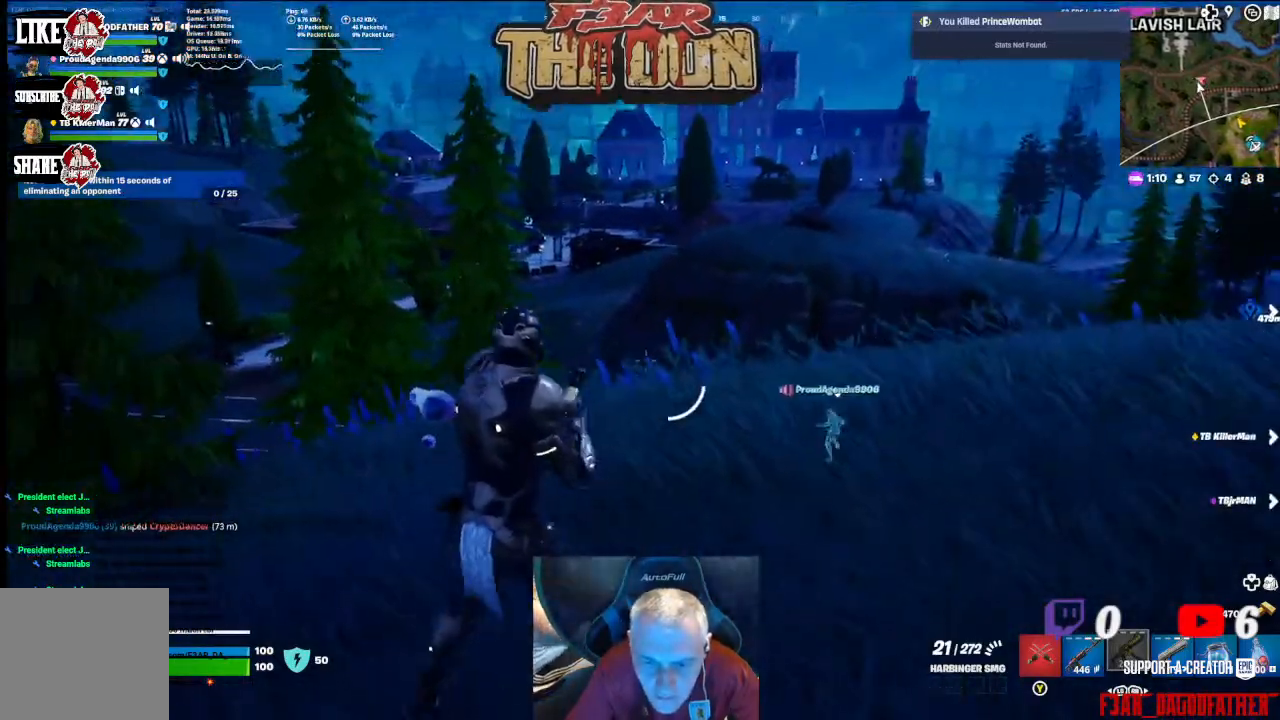
Gameplay with a controller (Xbox layout); each line is a JSON object with the inputs held at the frame after it. "events" lists button and stick changes between this image and that frame as [ms after this image, input, new state], when the widget could be followed in between.
{"buttons": [], "left_stick": "right", "right_stick": "center", "events": [[67, "right_stick", "center"], [267, "left_stick", "right"]]}
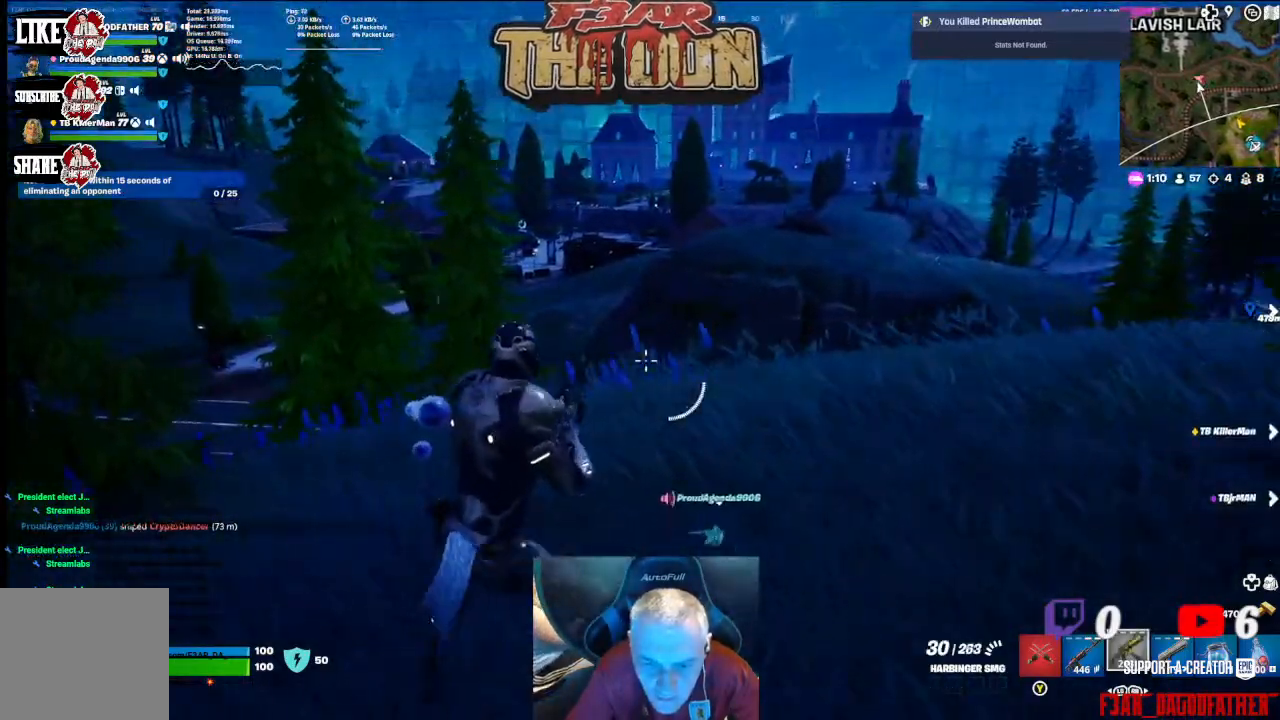
{"buttons": ["L1"], "left_stick": "right", "right_stick": "center", "events": [[133, "right_stick", "right"], [467, "L1", "down"], [500, "right_stick", "center"]]}
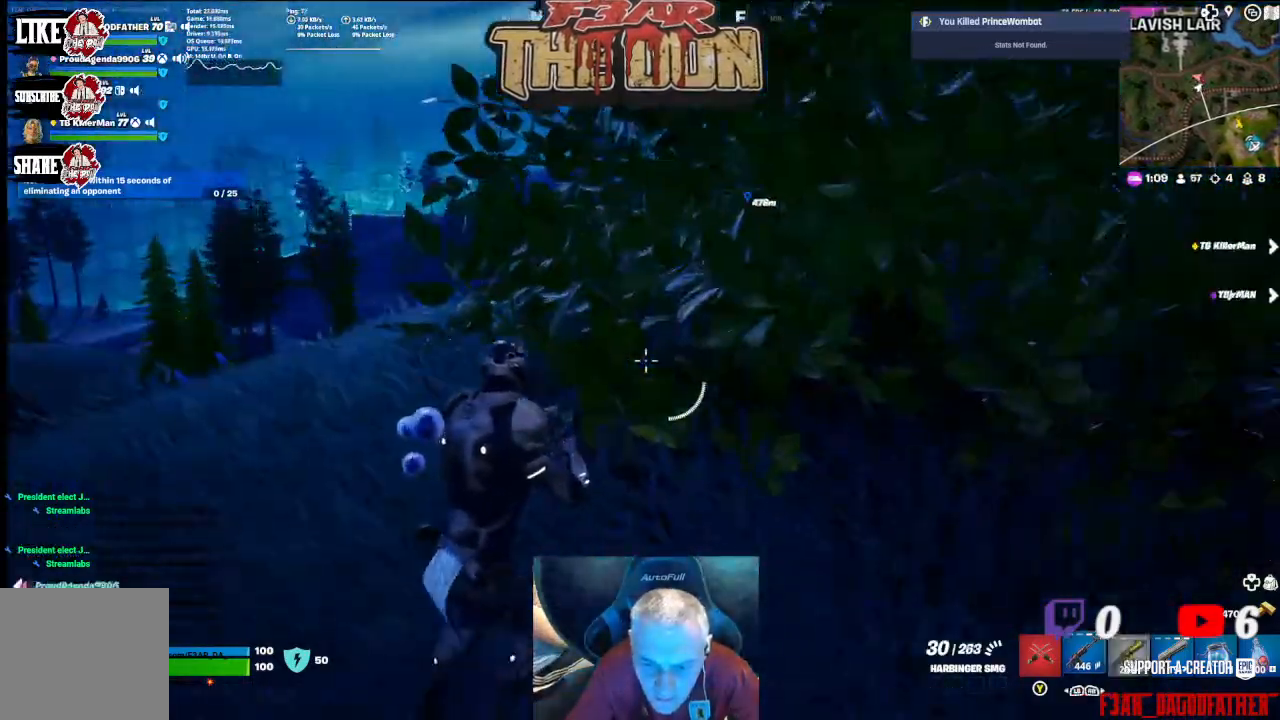
{"buttons": [], "left_stick": "up", "right_stick": "center", "events": [[133, "L1", "up"], [167, "right_stick", "right"], [400, "left_stick", "up-right"], [500, "left_stick", "up"], [500, "right_stick", "center"]]}
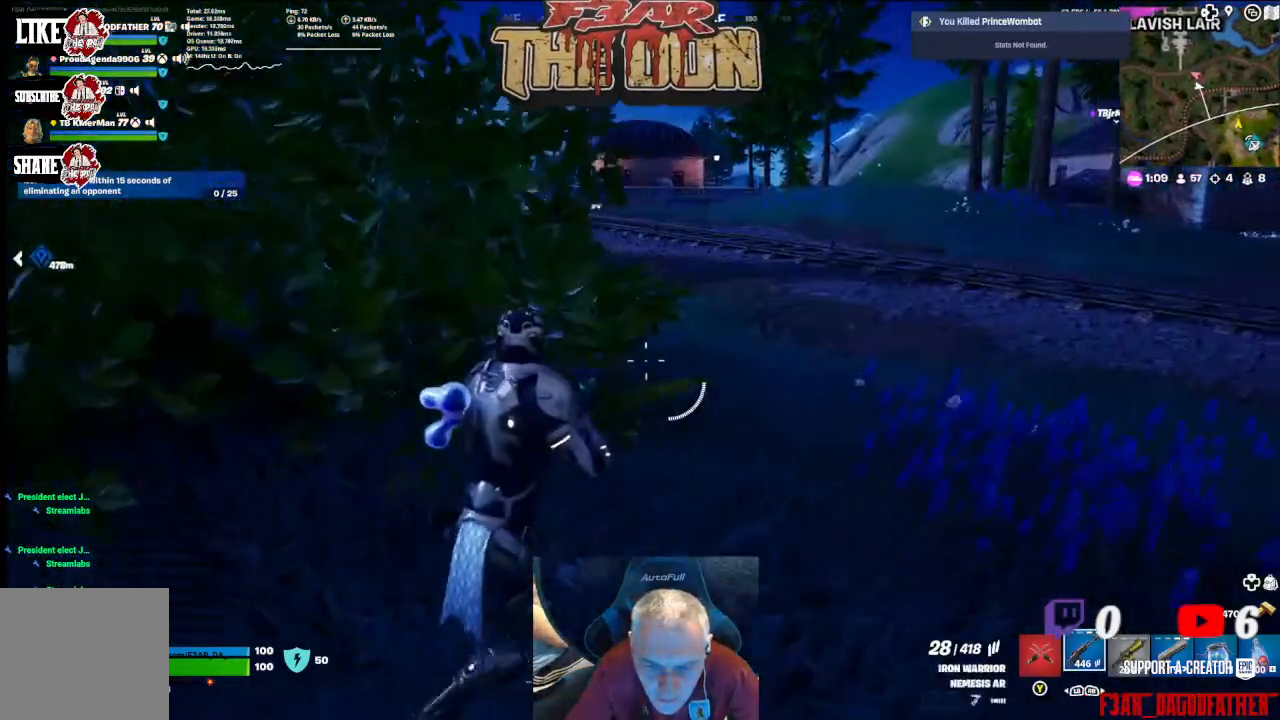
{"buttons": [], "left_stick": "up", "right_stick": "right", "events": [[67, "L3", "down"], [200, "right_stick", "right"], [267, "L3", "up"]]}
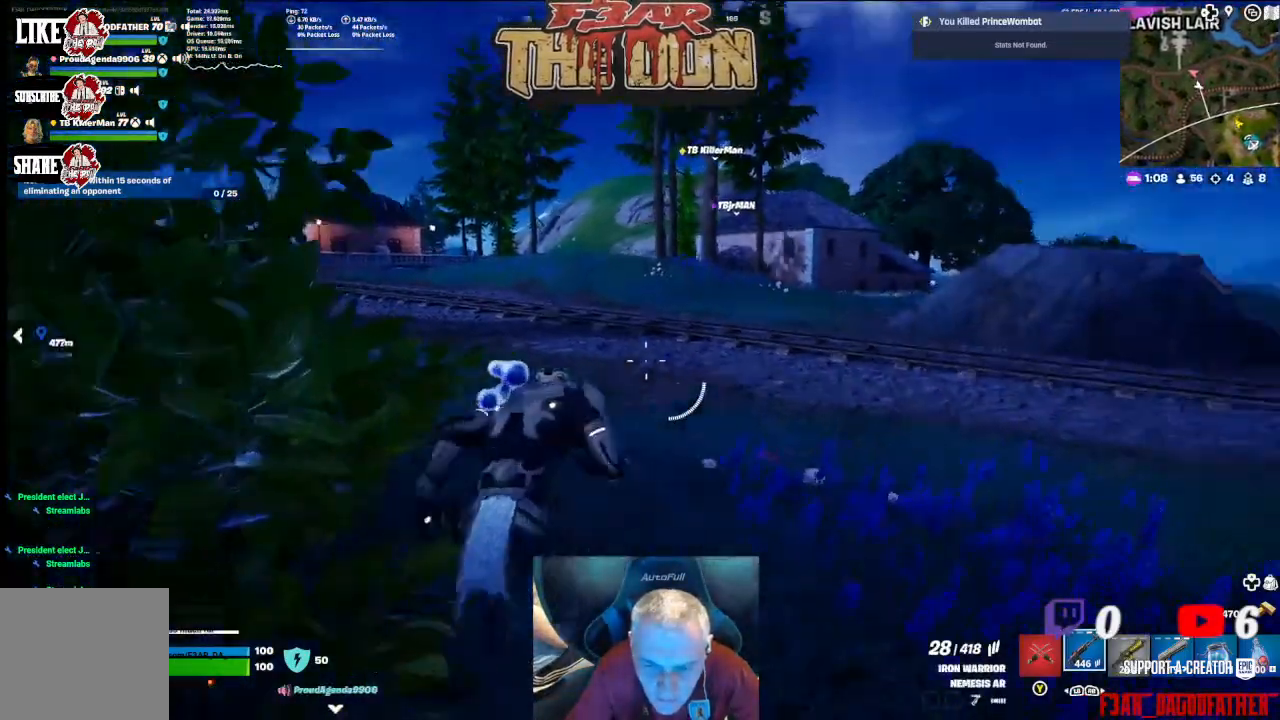
{"buttons": [], "left_stick": "up", "right_stick": "center", "events": [[67, "right_stick", "center"]]}
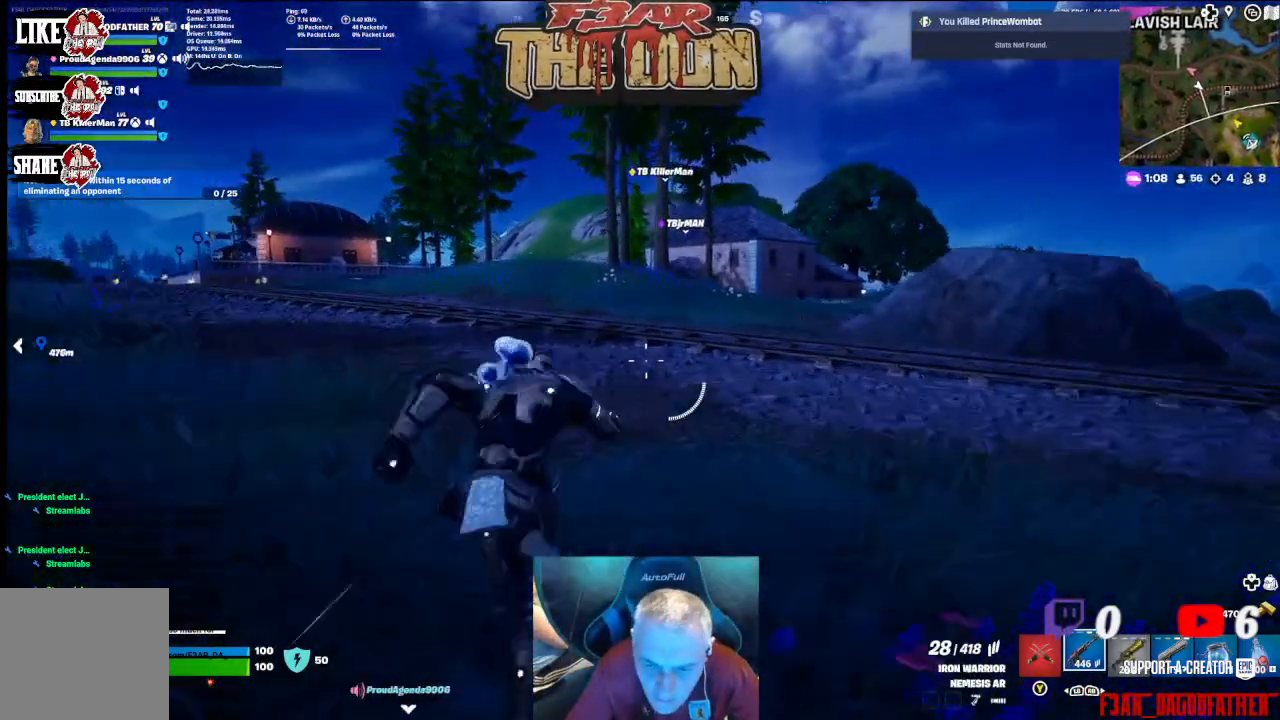
{"buttons": [], "left_stick": "center", "right_stick": "center", "events": [[133, "R3", "down"], [300, "R3", "up"], [367, "left_stick", "center"]]}
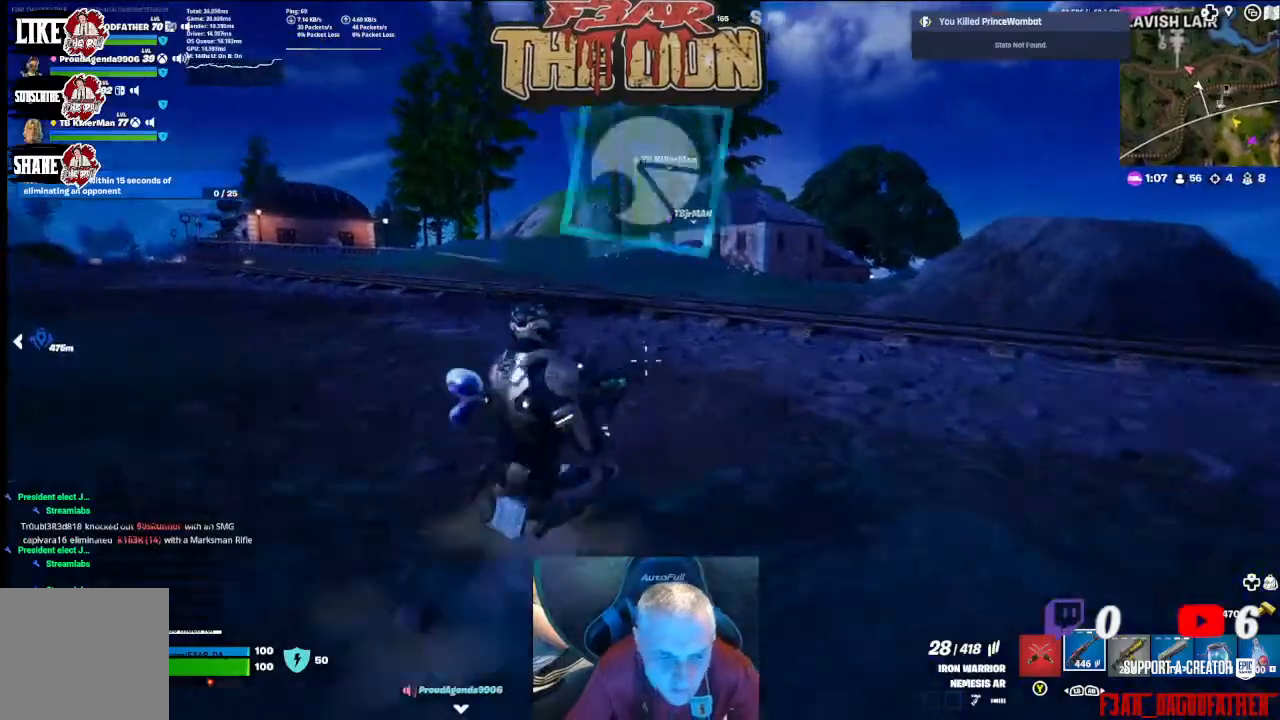
{"buttons": ["X"], "left_stick": "up", "right_stick": "center", "events": [[33, "left_stick", "up"], [433, "X", "down"]]}
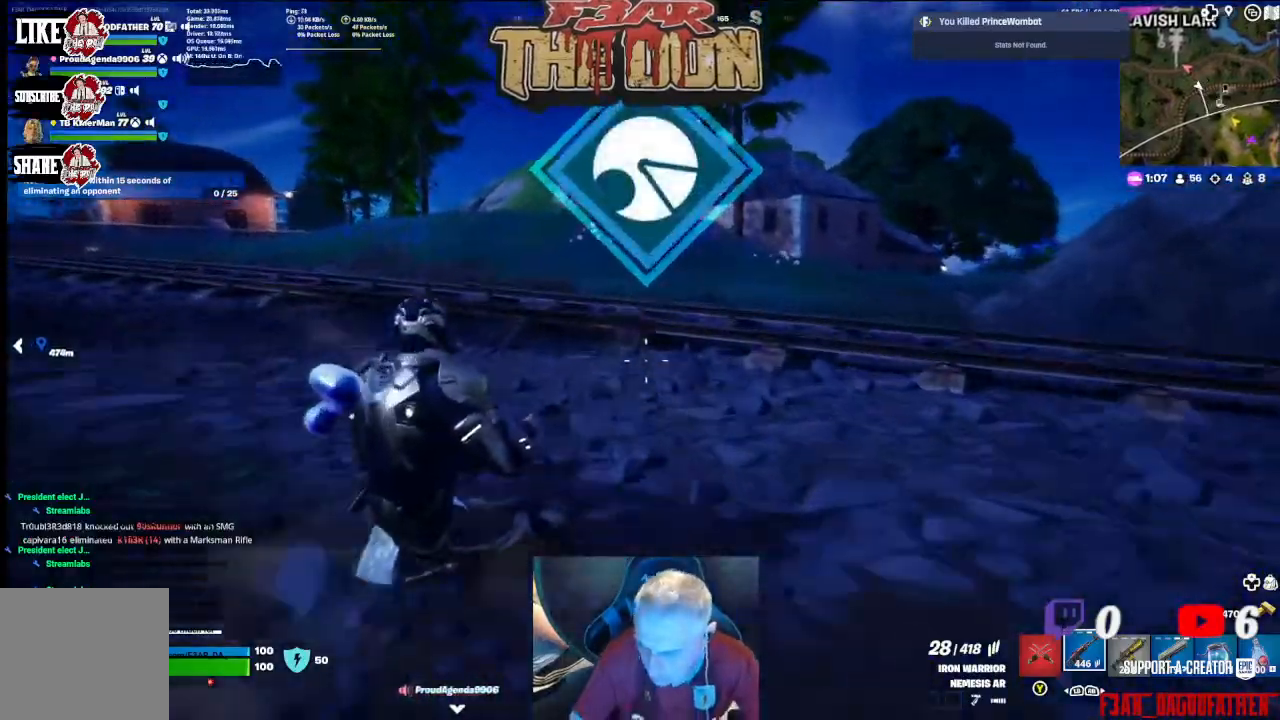
{"buttons": [], "left_stick": "up", "right_stick": "center", "events": [[33, "X", "up"], [100, "X", "down"], [200, "X", "up"], [300, "X", "down"], [367, "X", "up"]]}
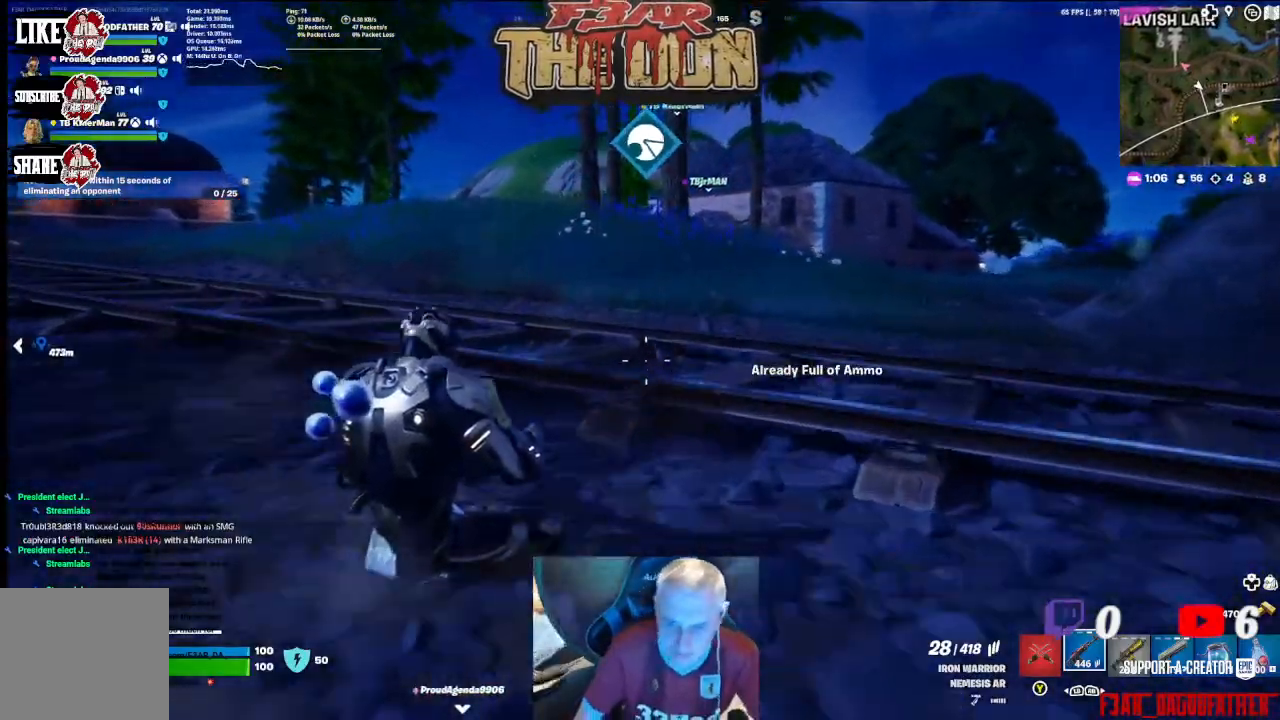
{"buttons": [], "left_stick": "up", "right_stick": "center", "events": [[100, "L3", "down"], [267, "L3", "up"]]}
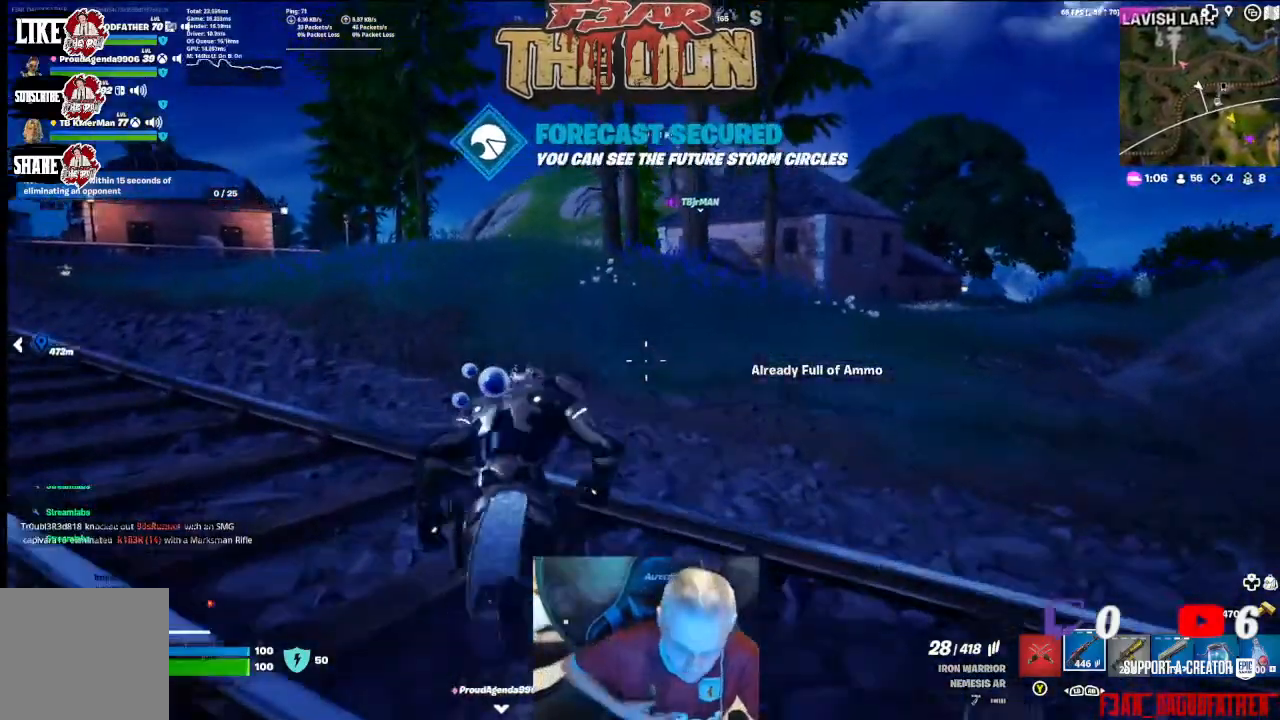
{"buttons": [], "left_stick": "up", "right_stick": "center", "events": []}
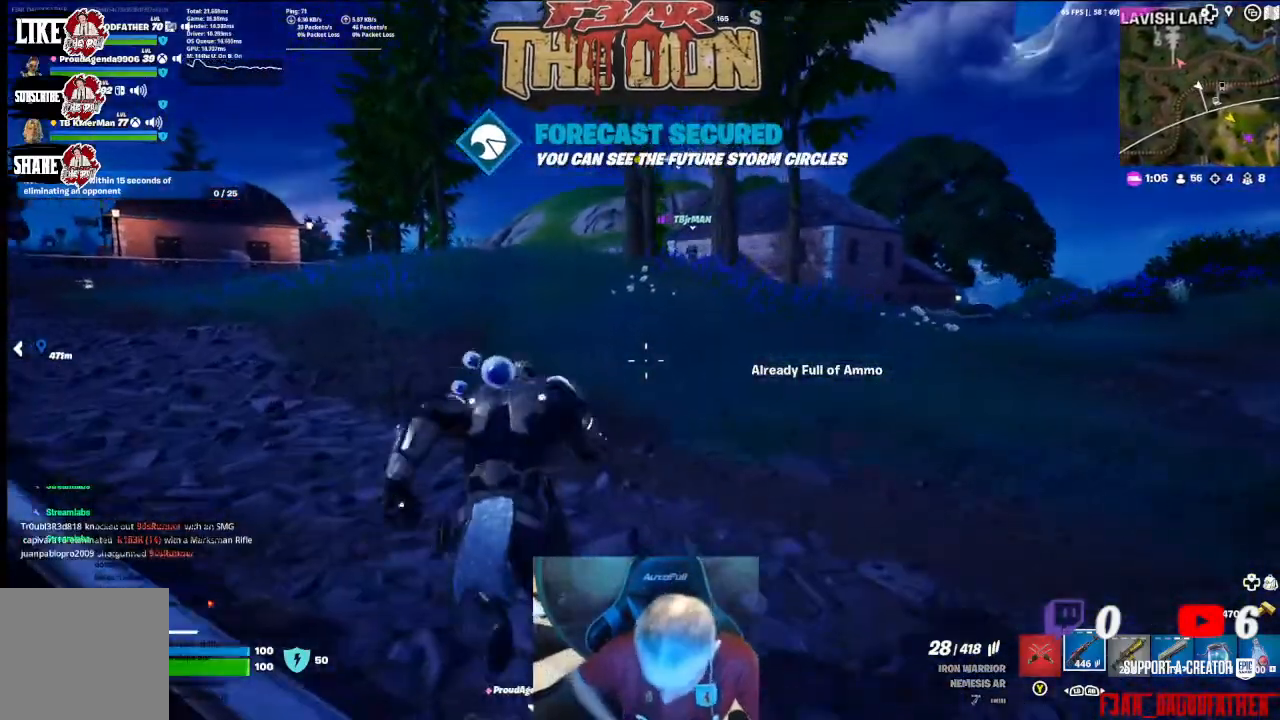
{"buttons": [], "left_stick": "up", "right_stick": "center", "events": []}
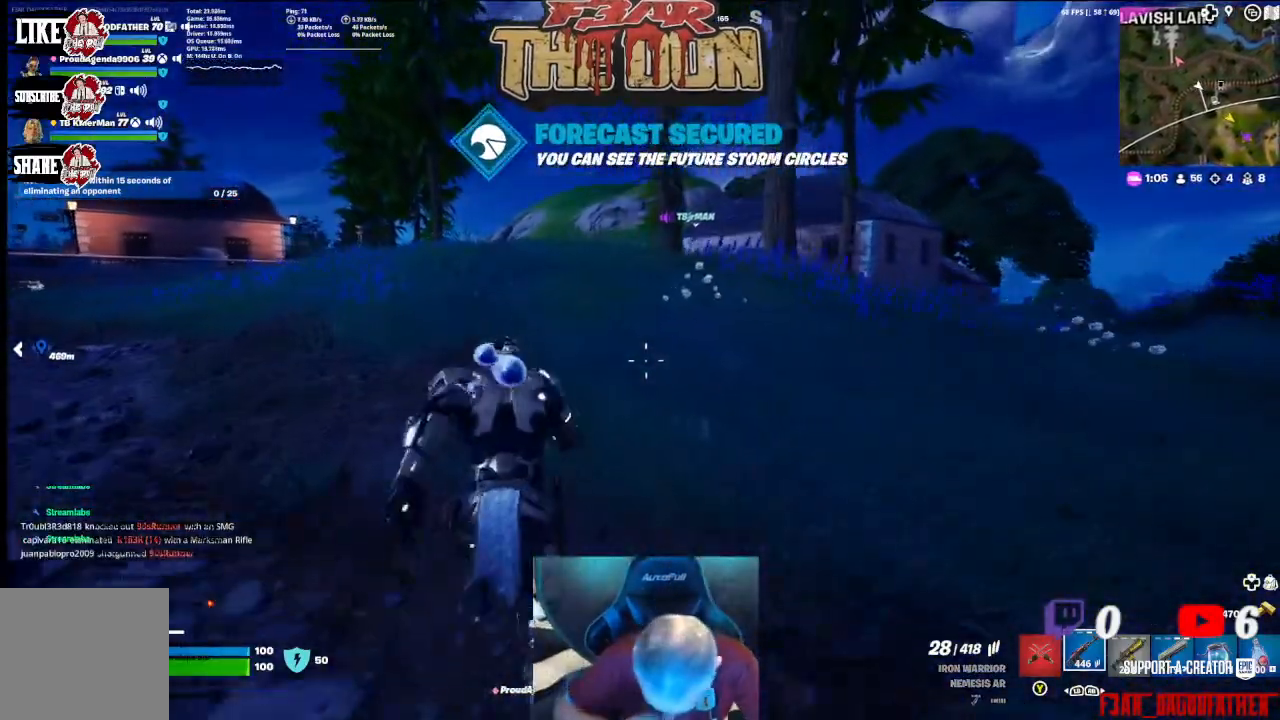
{"buttons": [], "left_stick": "up", "right_stick": "center", "events": []}
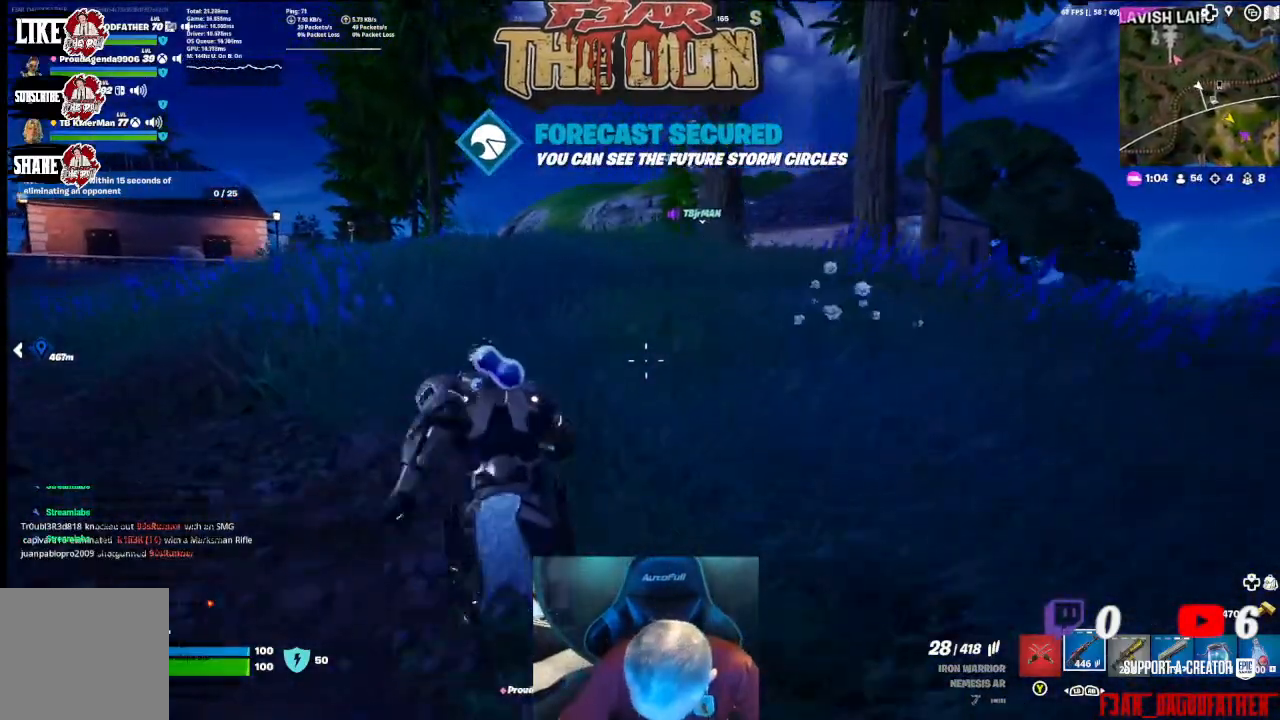
{"buttons": [], "left_stick": "up", "right_stick": "center", "events": []}
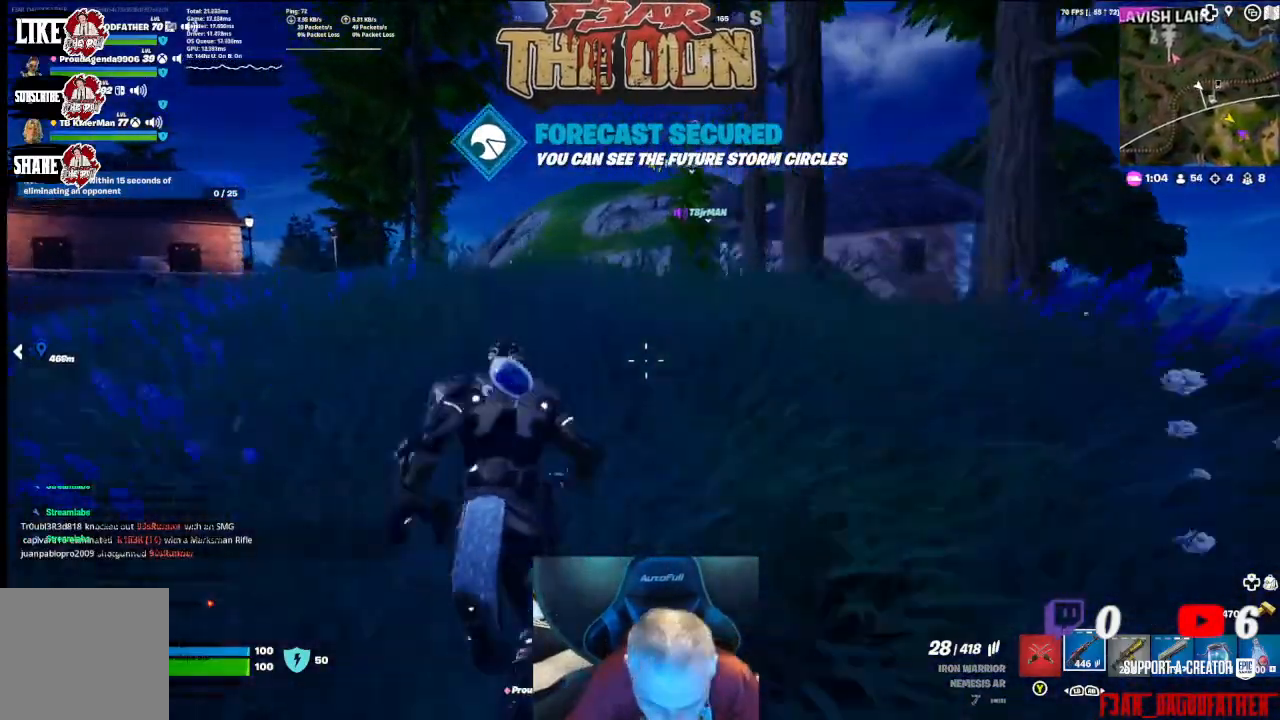
{"buttons": [], "left_stick": "up", "right_stick": "center", "events": []}
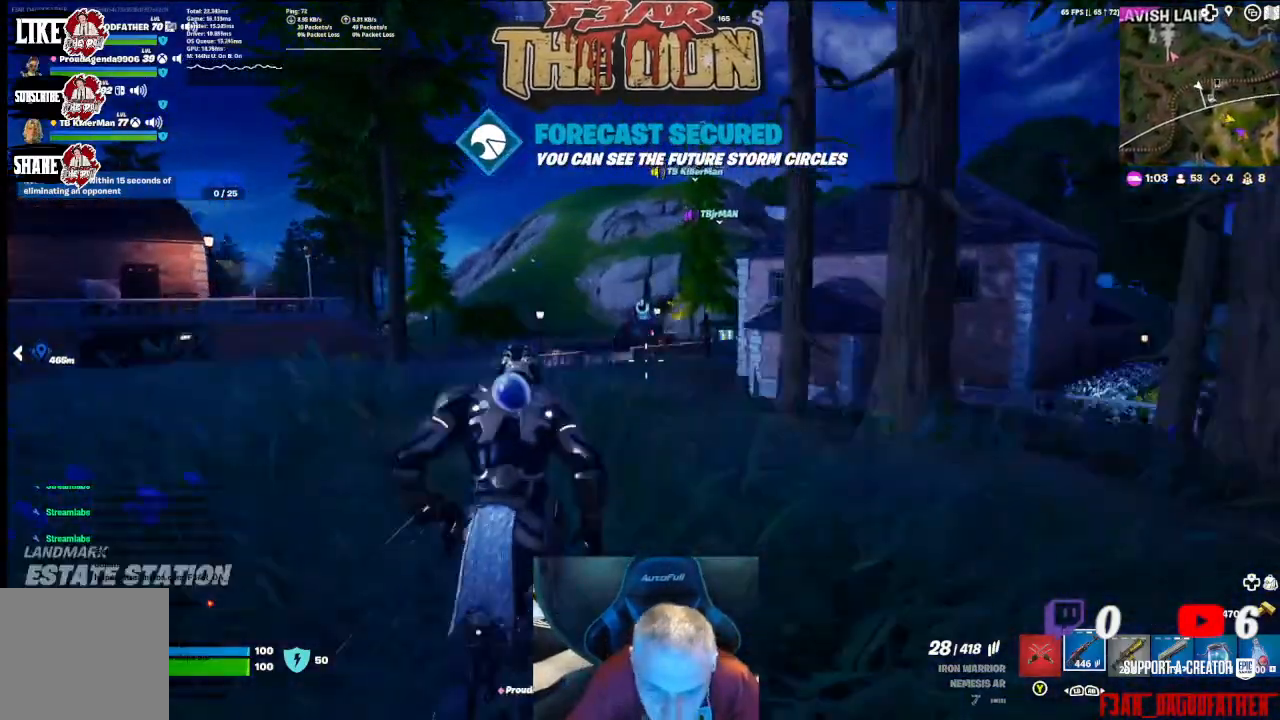
{"buttons": [], "left_stick": "up", "right_stick": "center", "events": [[267, "R3", "down"], [433, "R3", "up"]]}
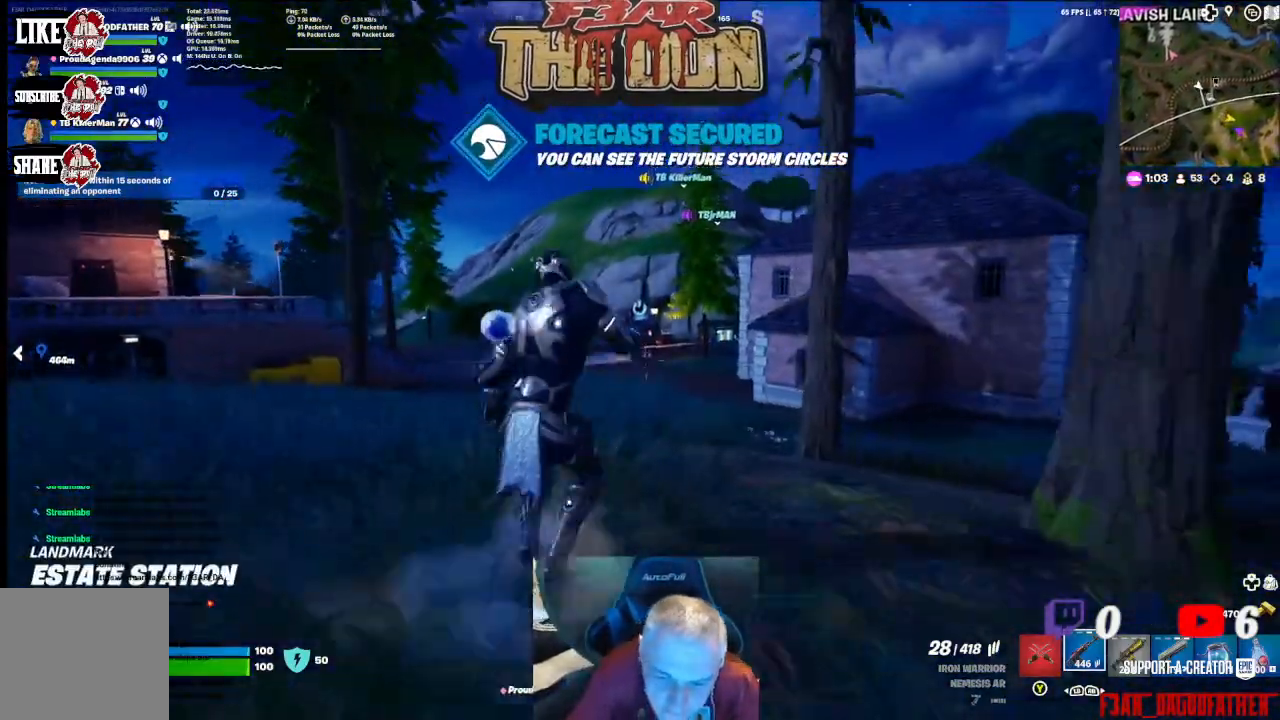
{"buttons": [], "left_stick": "up", "right_stick": "center", "events": []}
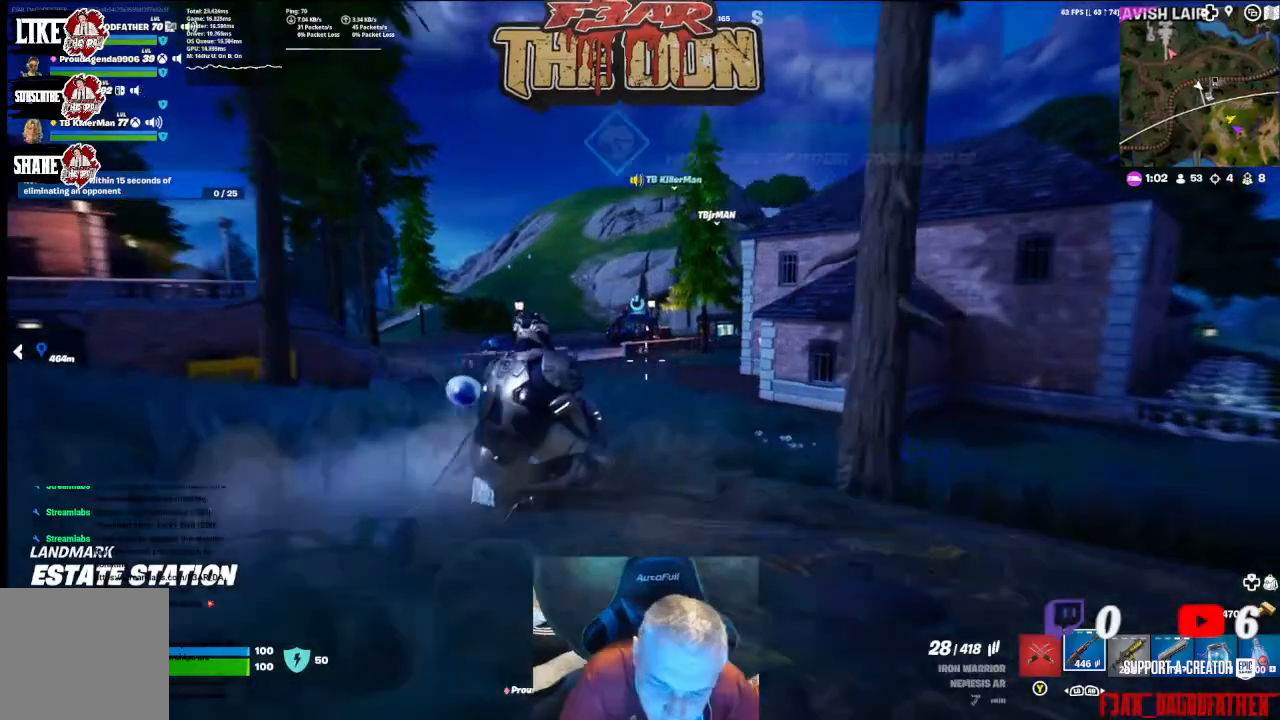
{"buttons": [], "left_stick": "up", "right_stick": "center", "events": [[267, "right_stick", "down"], [500, "right_stick", "center"]]}
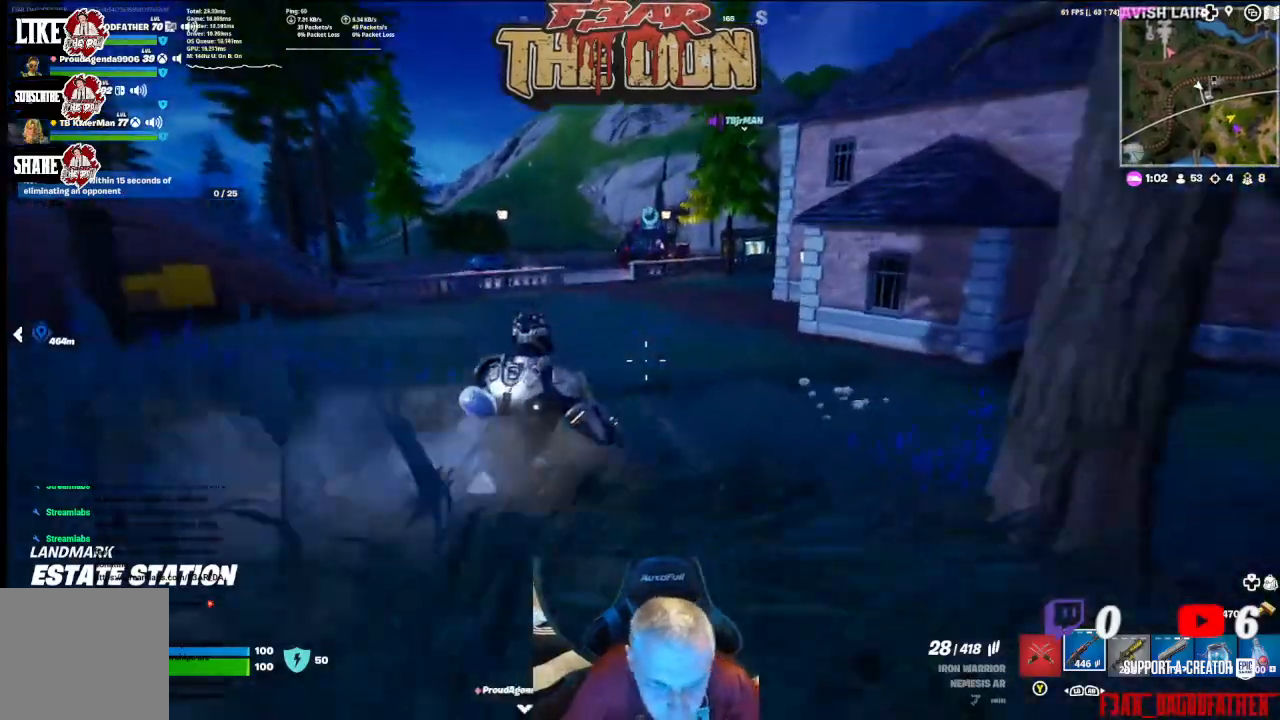
{"buttons": [], "left_stick": "up", "right_stick": "center", "events": [[200, "L3", "down"], [367, "L3", "up"]]}
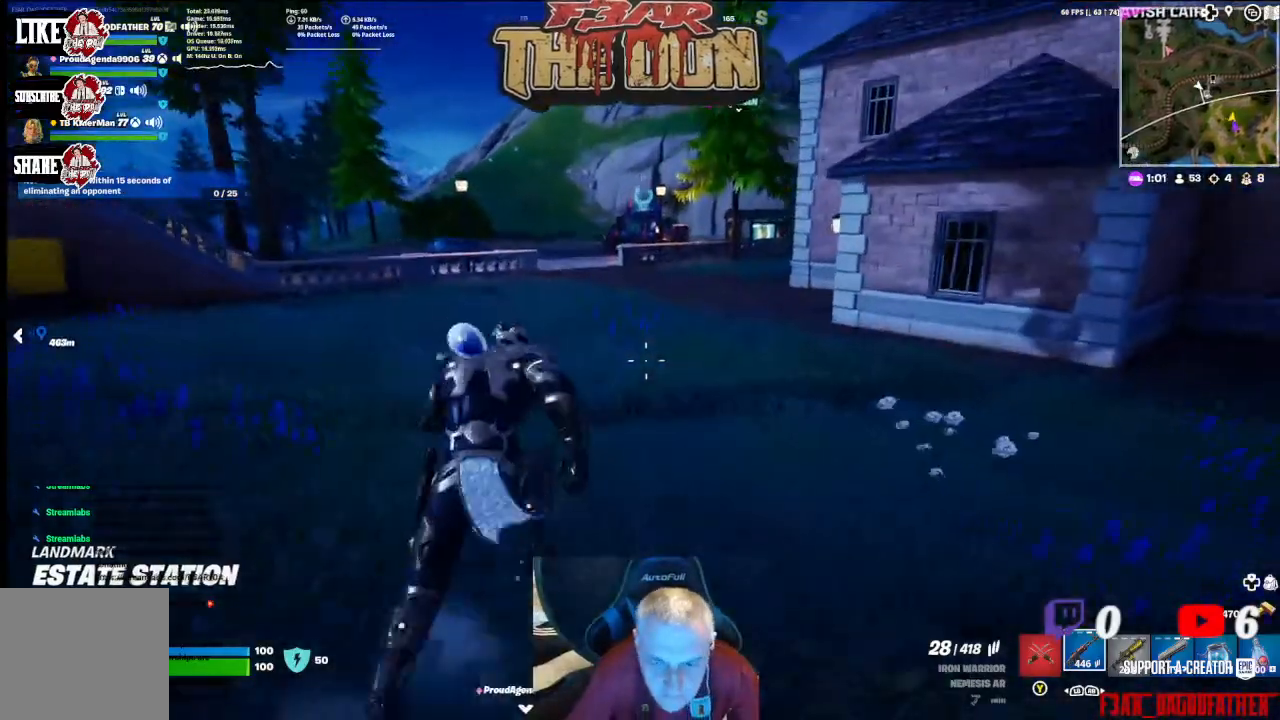
{"buttons": [], "left_stick": "up", "right_stick": "up", "events": [[333, "right_stick", "up"]]}
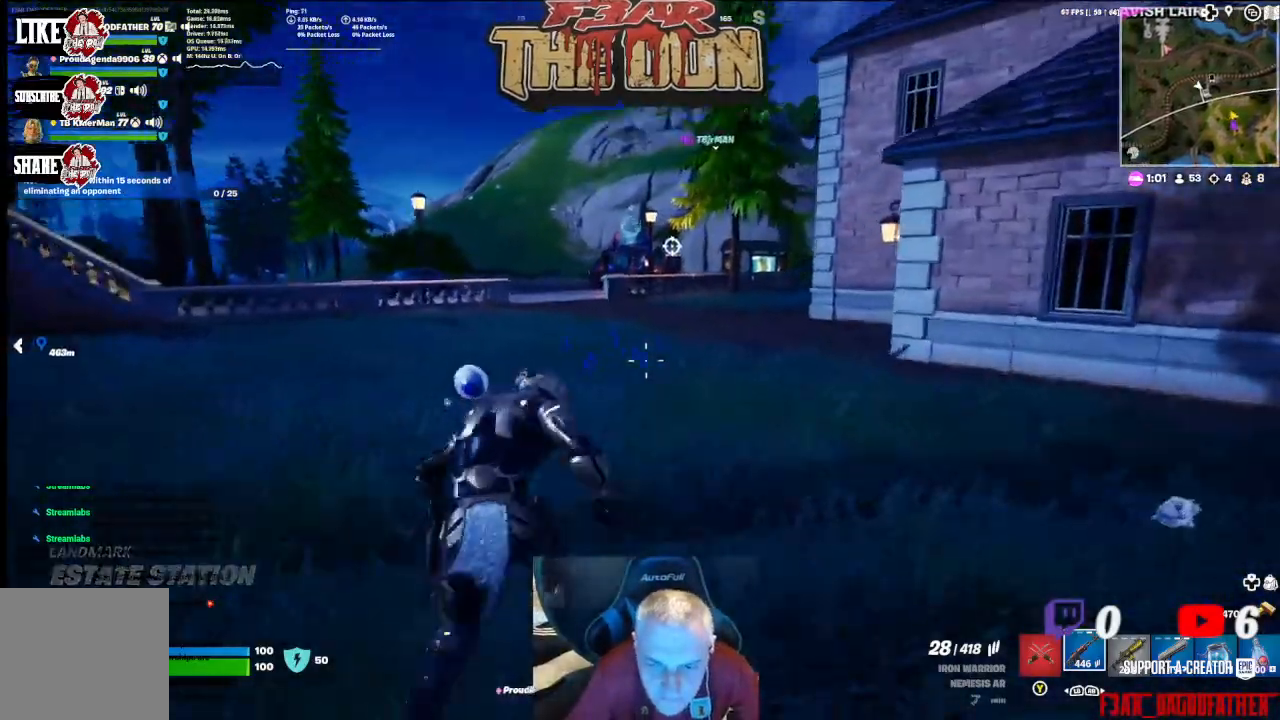
{"buttons": [], "left_stick": "up", "right_stick": "center", "events": [[100, "R3", "down"], [300, "R3", "up"], [300, "right_stick", "center"]]}
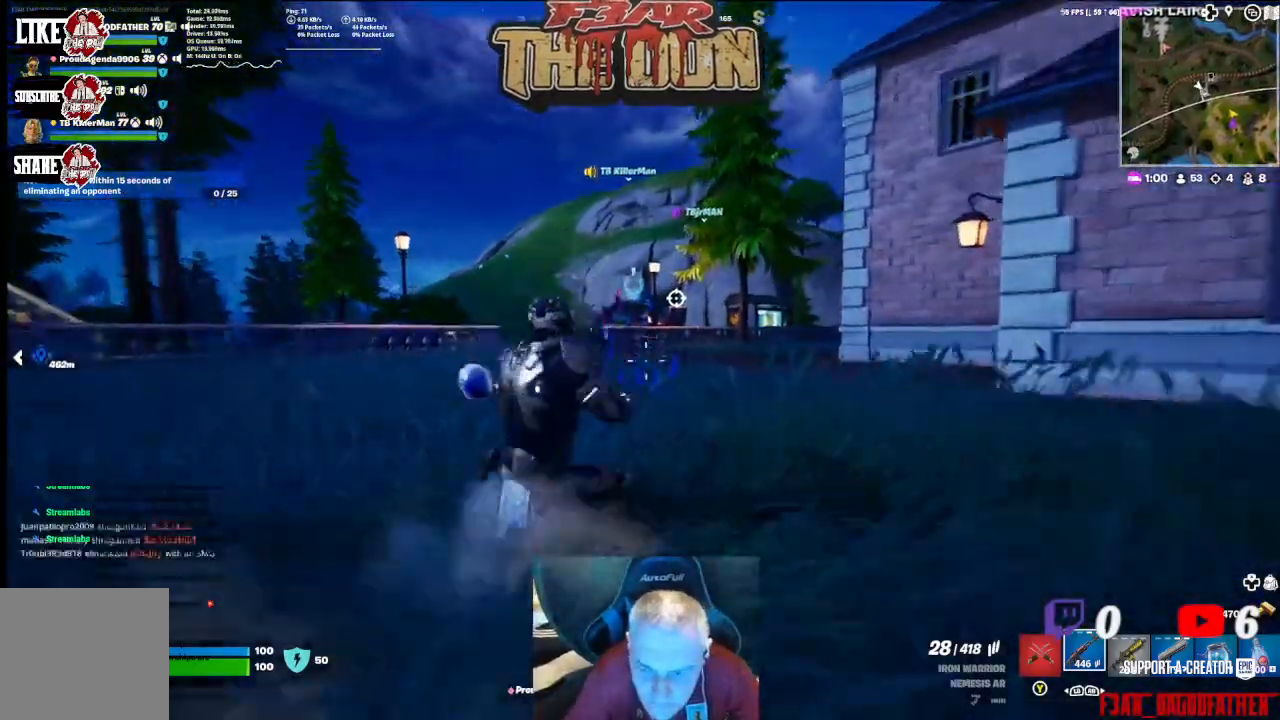
{"buttons": ["L3"], "left_stick": "up", "right_stick": "center", "events": [[400, "L3", "down"]]}
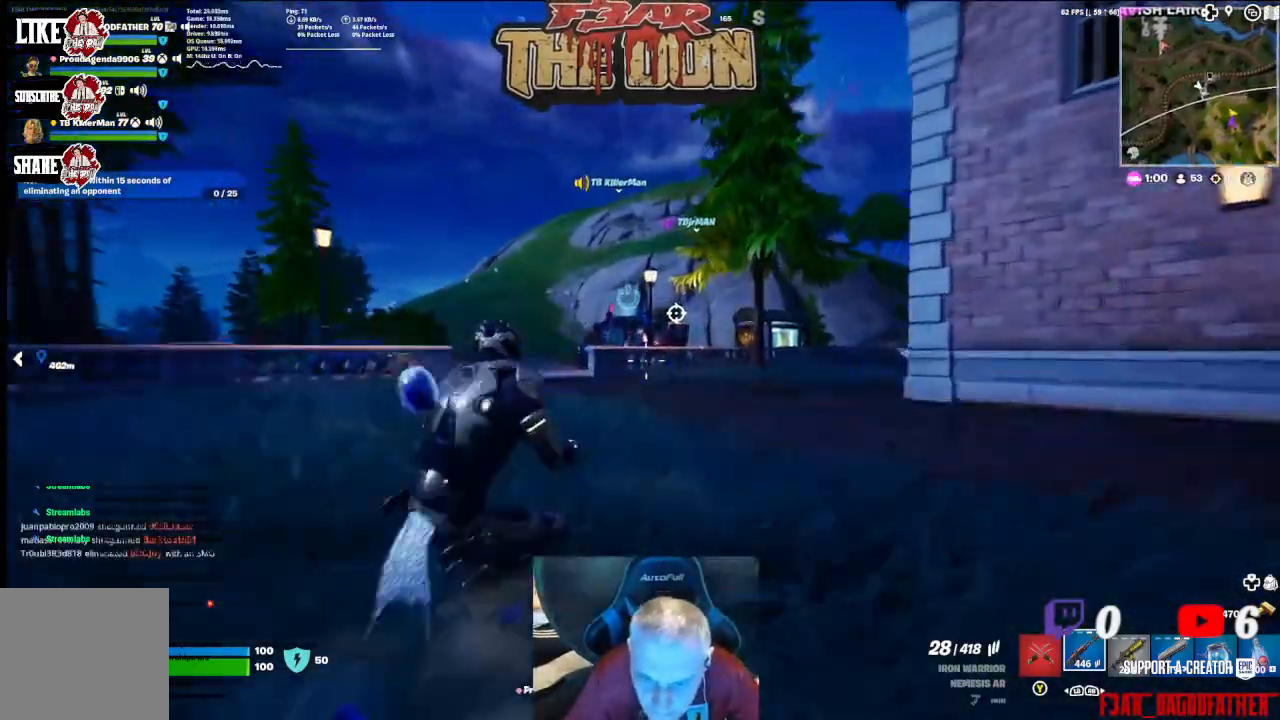
{"buttons": [], "left_stick": "up", "right_stick": "center", "events": [[67, "L3", "up"]]}
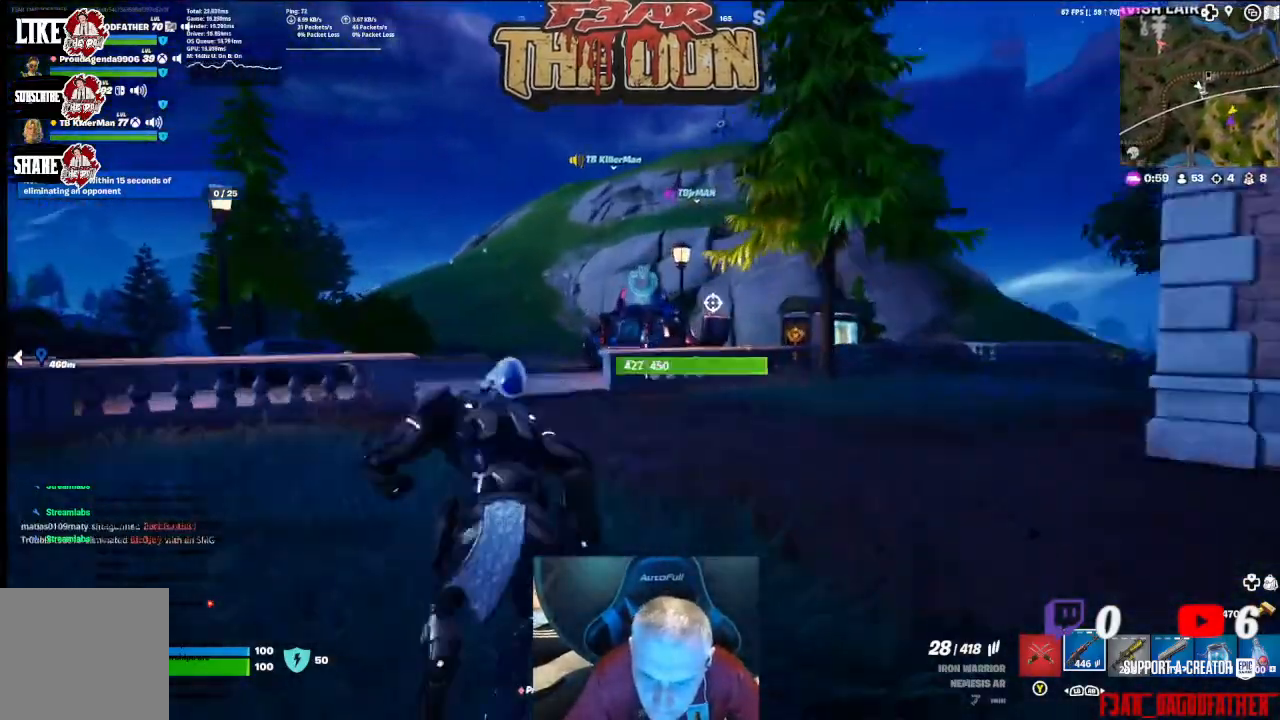
{"buttons": [], "left_stick": "up", "right_stick": "center", "events": []}
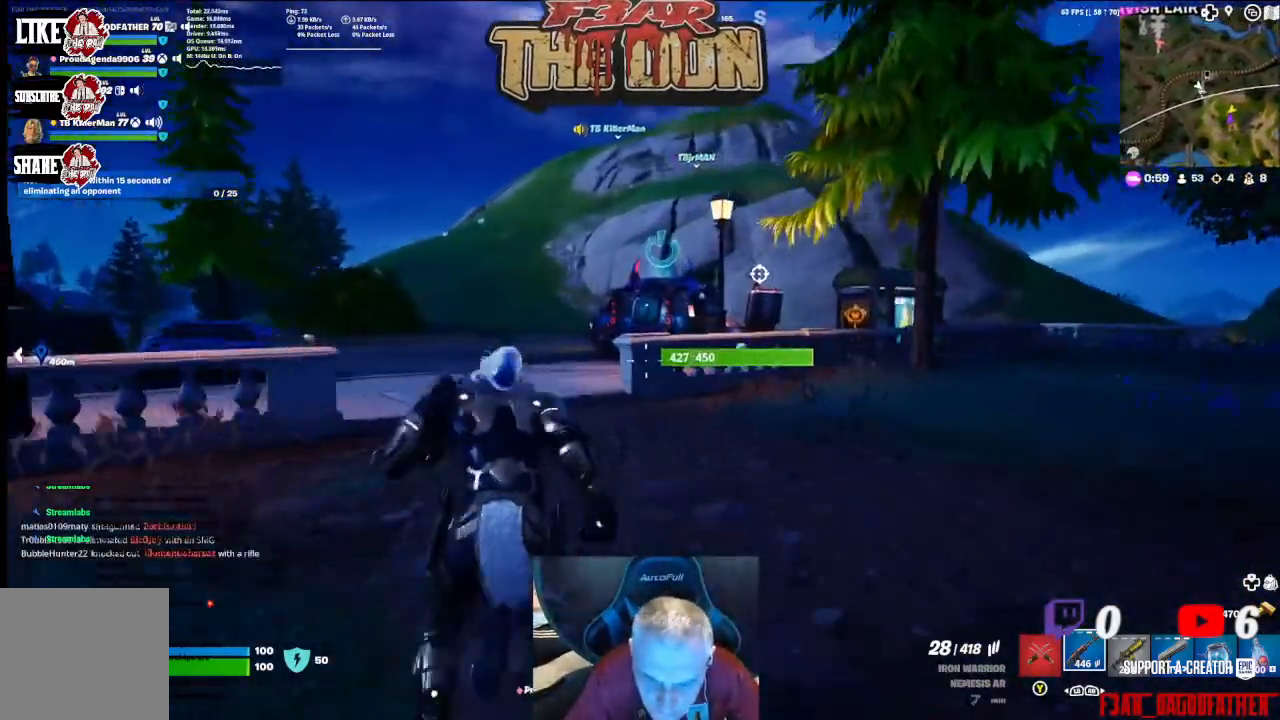
{"buttons": [], "left_stick": "up", "right_stick": "center", "events": []}
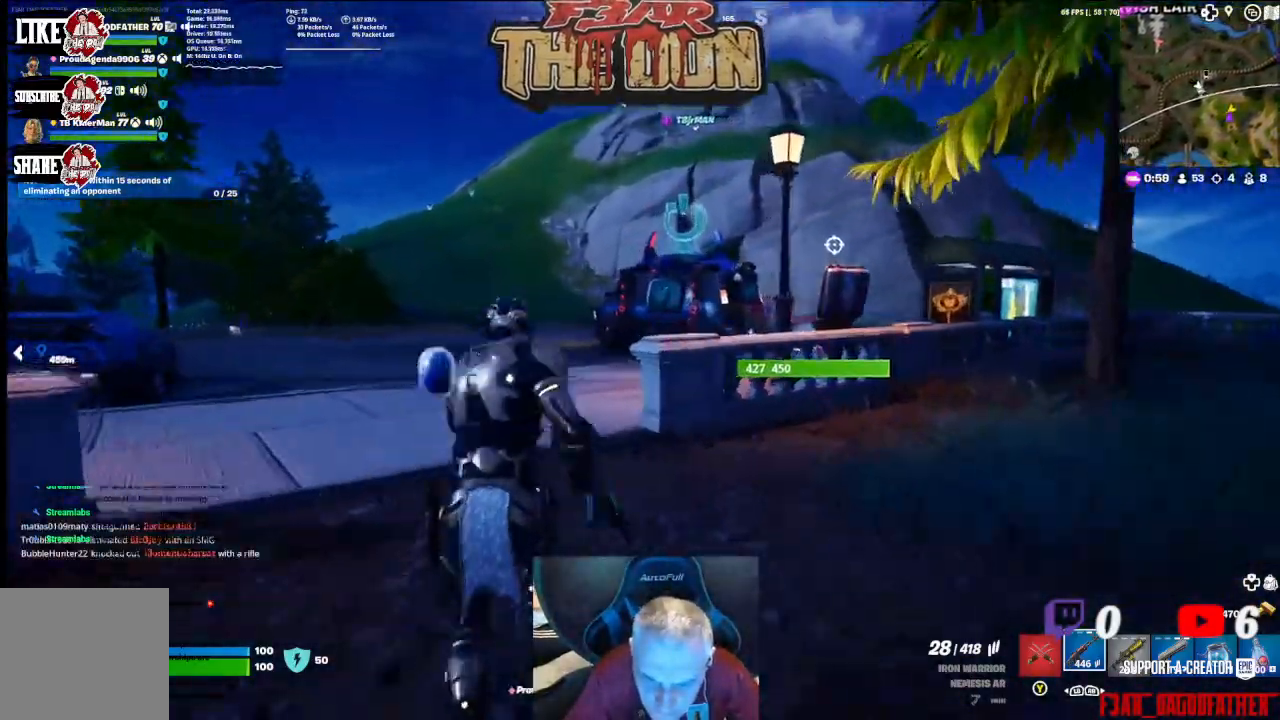
{"buttons": [], "left_stick": "up", "right_stick": "down-right", "events": [[267, "right_stick", "down-right"]]}
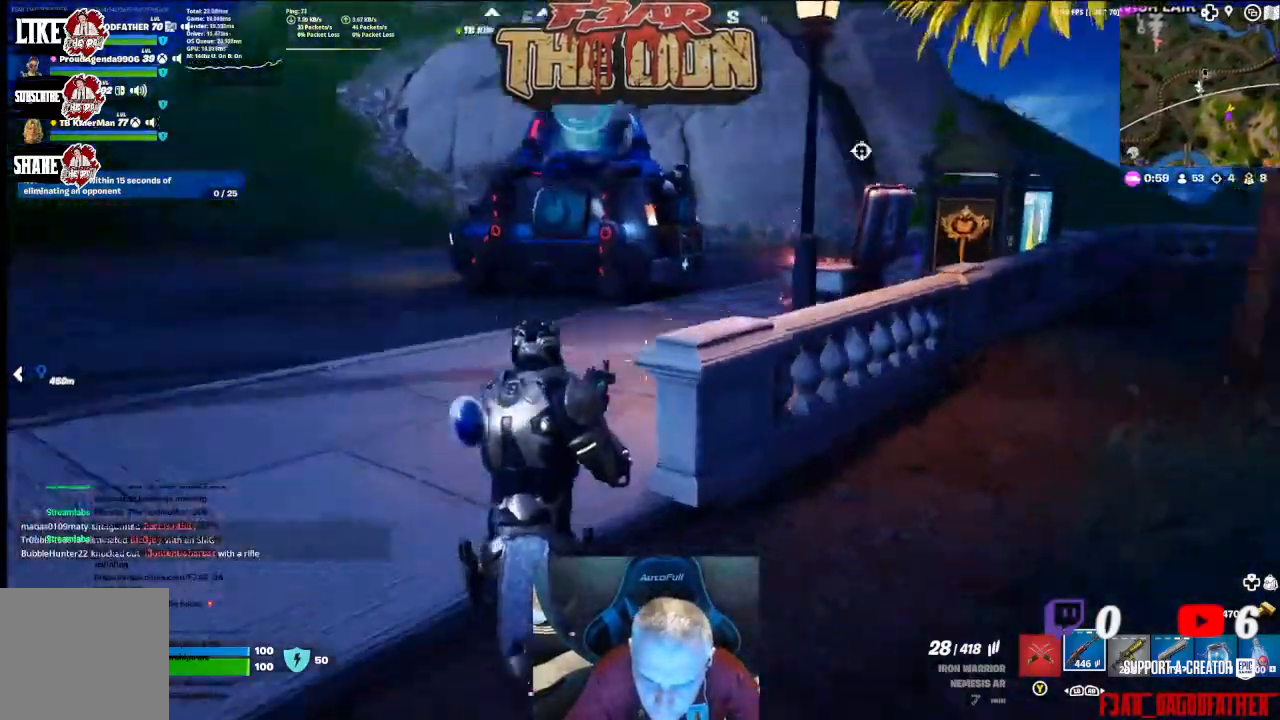
{"buttons": [], "left_stick": "up", "right_stick": "right", "events": [[300, "right_stick", "right"]]}
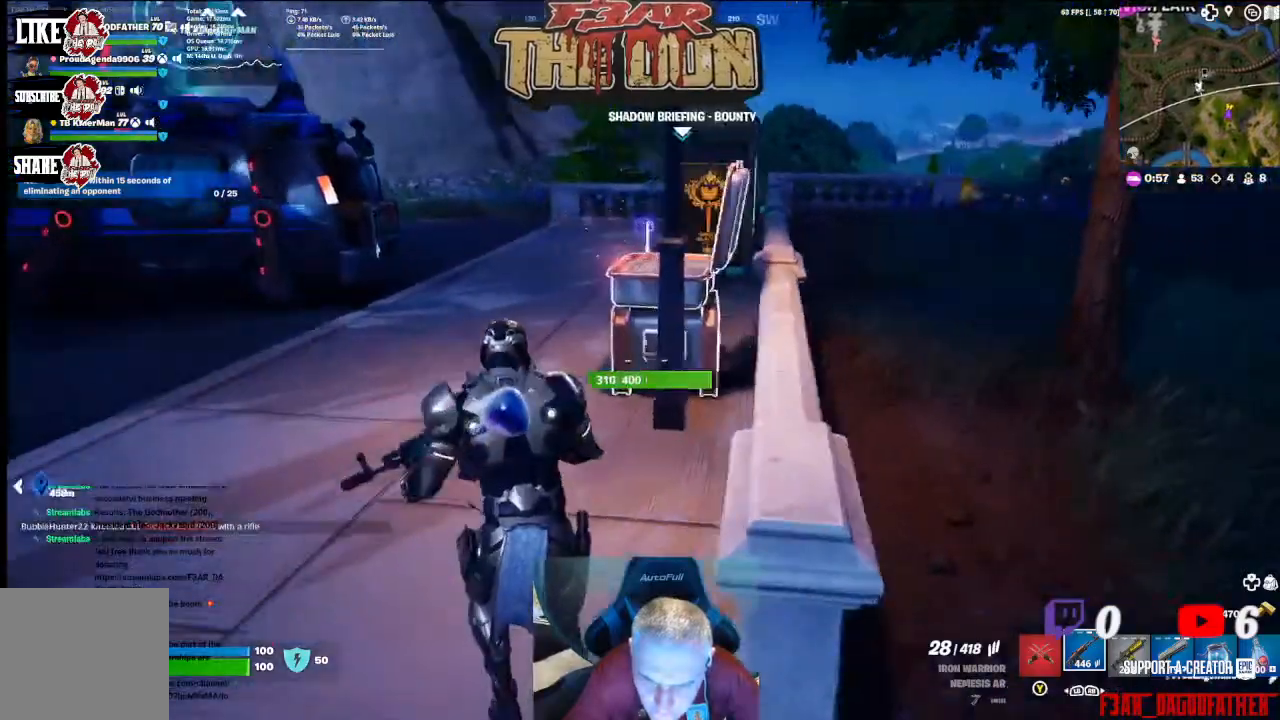
{"buttons": ["X"], "left_stick": "center", "right_stick": "center", "events": [[300, "left_stick", "up-left"], [300, "right_stick", "center"], [467, "X", "down"], [500, "left_stick", "center"]]}
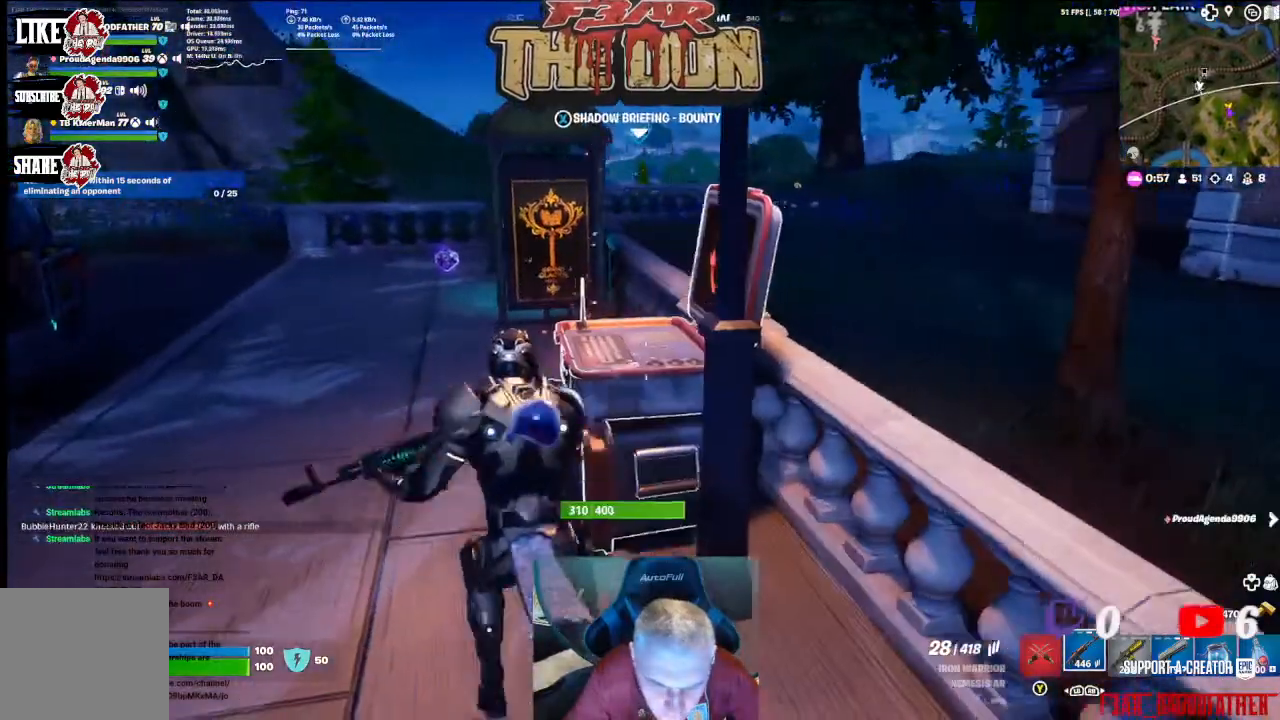
{"buttons": [], "left_stick": "center", "right_stick": "center", "events": [[33, "X", "up"]]}